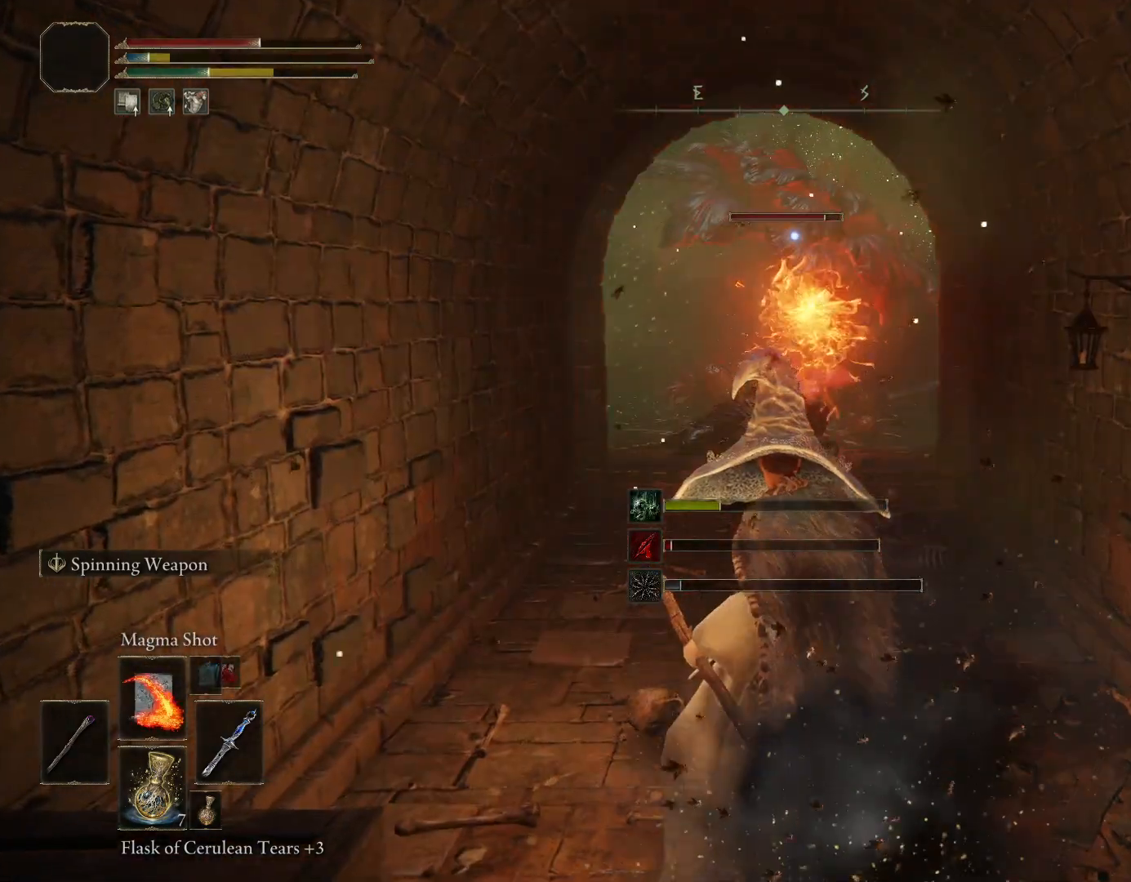
Gameplay with a controller (PlayStation layout); each line is a JSON object with the inputs held at the frame after it (dt_ms = milliseconds from this image to that frame). "events" lists button and stick changes between this image and that frame as [ms after this image, input, new state], when the widget could be followed in between. Not read: L2 R2.
{"dt_ms": 500, "buttons": ["CIRCLE"], "left_stick": "down", "right_stick": "center", "events": [[250, "left_stick", "down-left"], [383, "CIRCLE", "down"], [383, "left_stick", "down"]]}
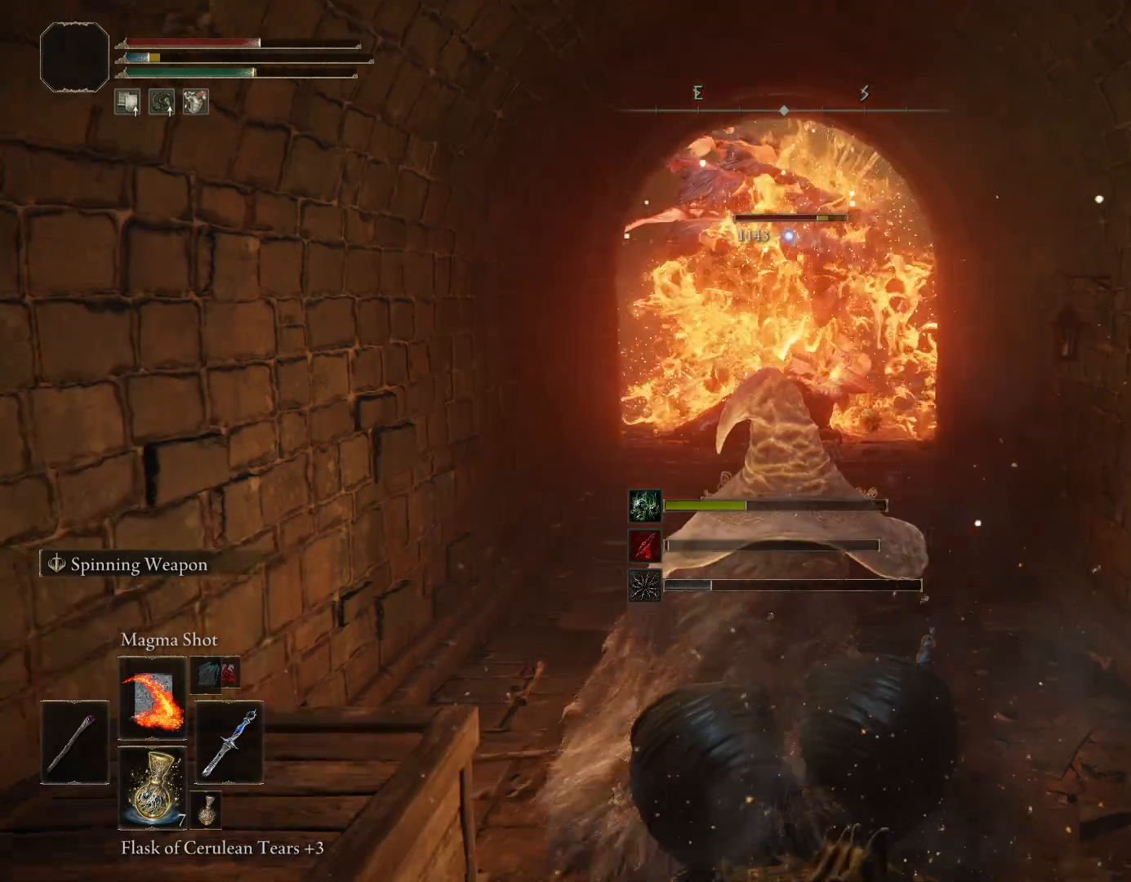
{"dt_ms": 500, "buttons": [], "left_stick": "down", "right_stick": "center", "events": [[33, "CIRCLE", "up"]]}
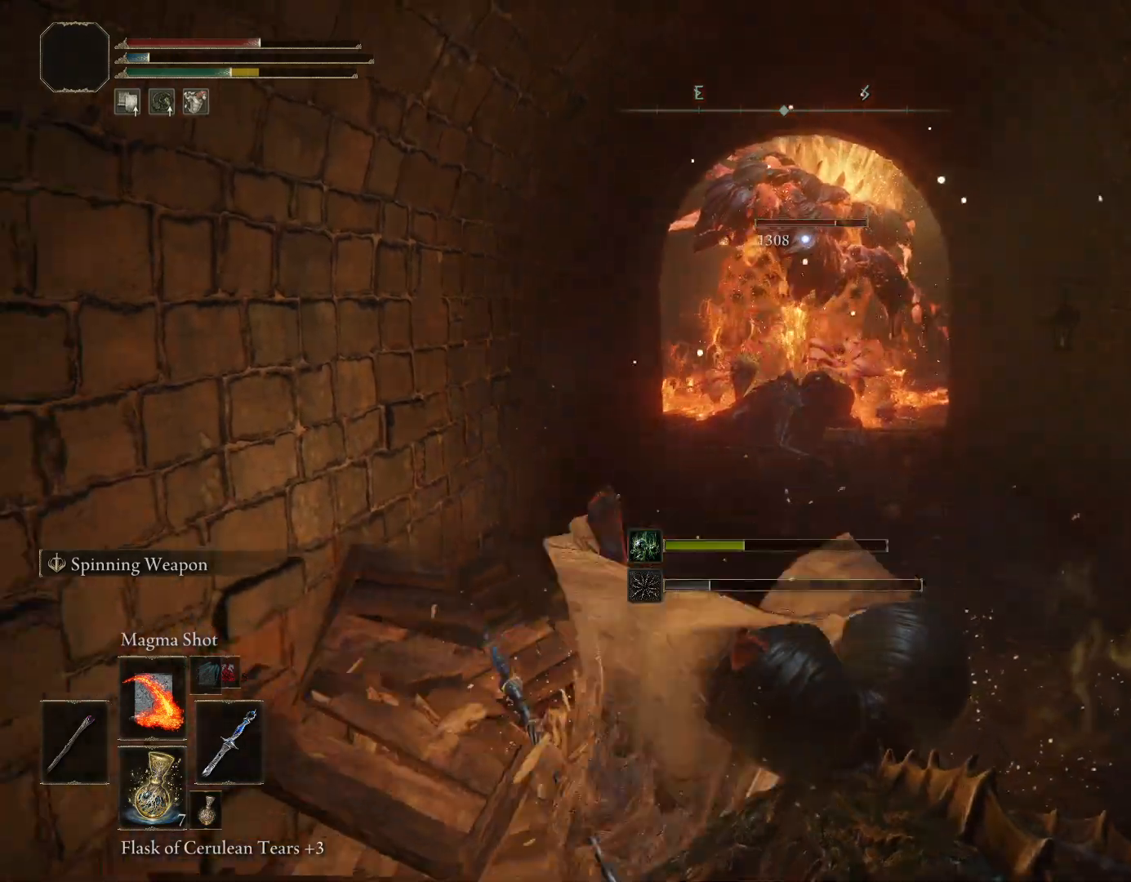
{"dt_ms": 500, "buttons": [], "left_stick": "down", "right_stick": "center", "events": []}
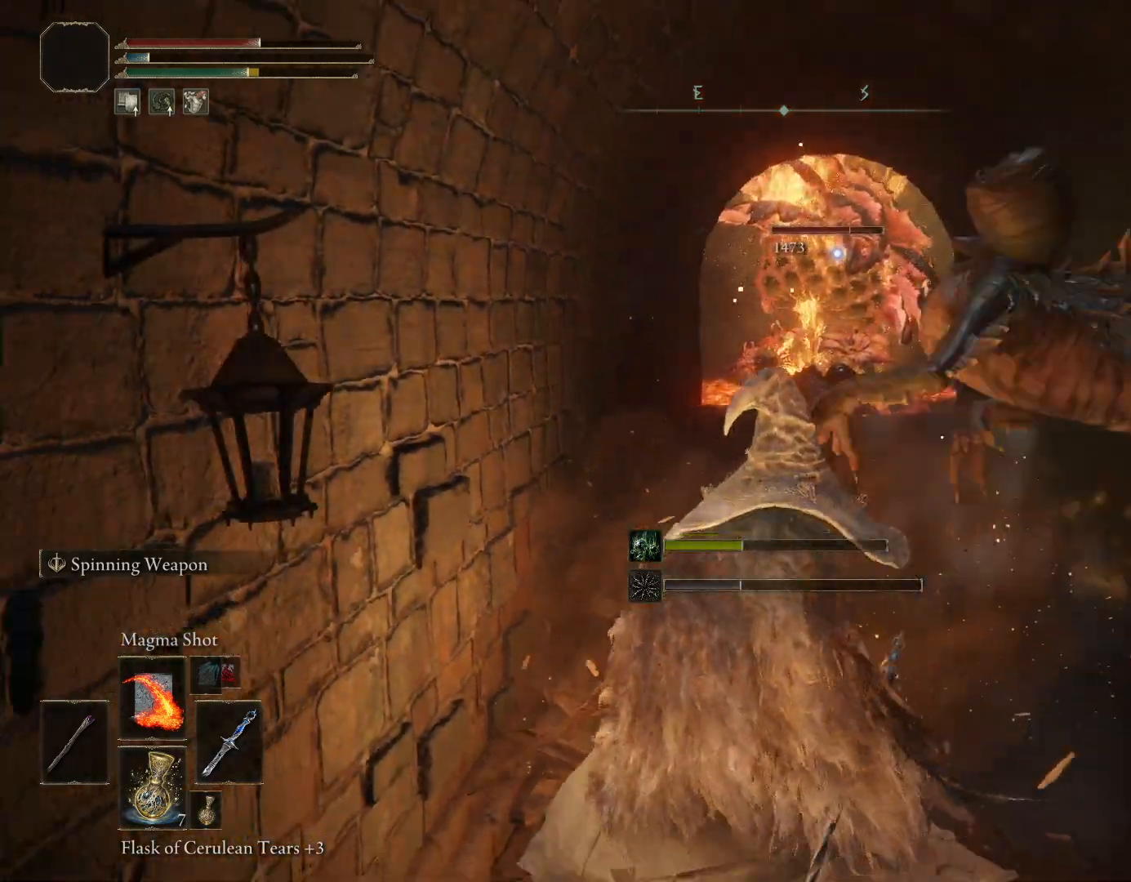
{"dt_ms": 500, "buttons": [], "left_stick": "down", "right_stick": "center", "events": [[283, "DPAD_UP", "down"], [367, "DPAD_UP", "up"]]}
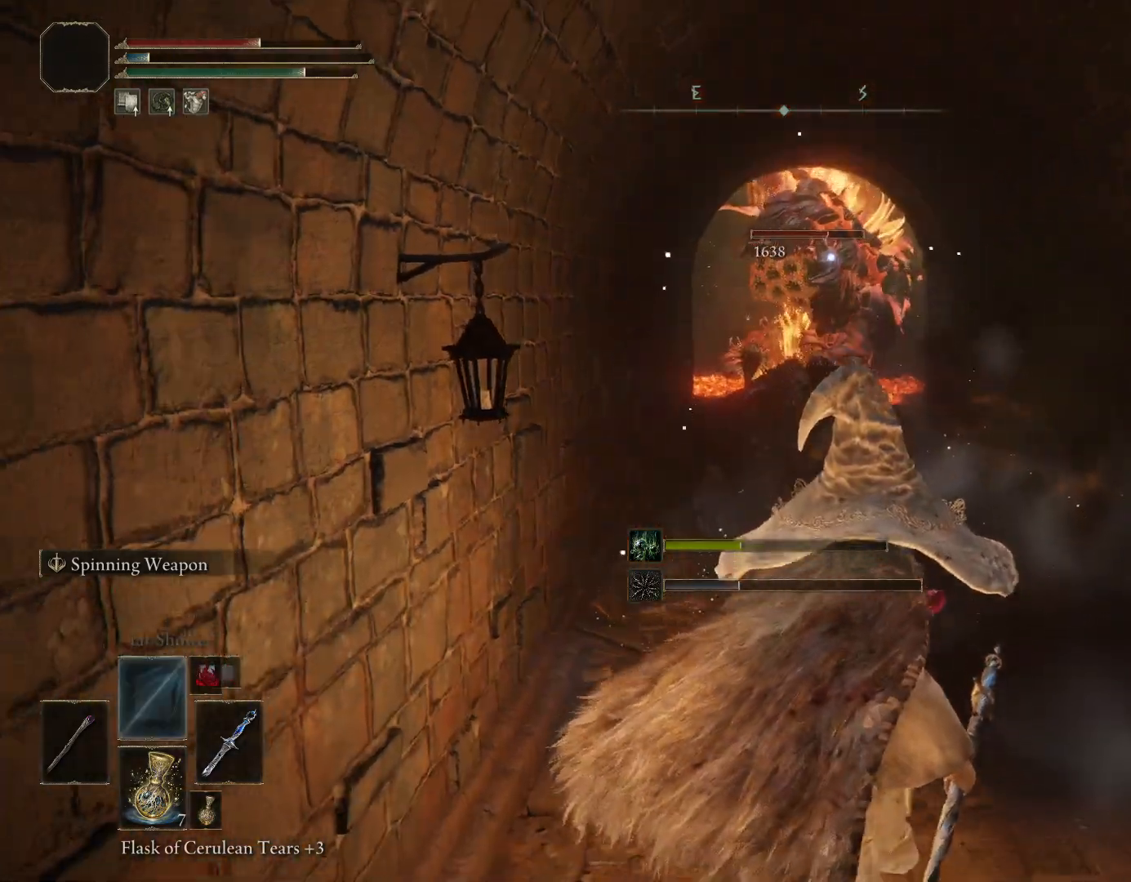
{"dt_ms": 500, "buttons": [], "left_stick": "down", "right_stick": "center", "events": [[117, "DPAD_UP", "down"], [200, "DPAD_UP", "up"]]}
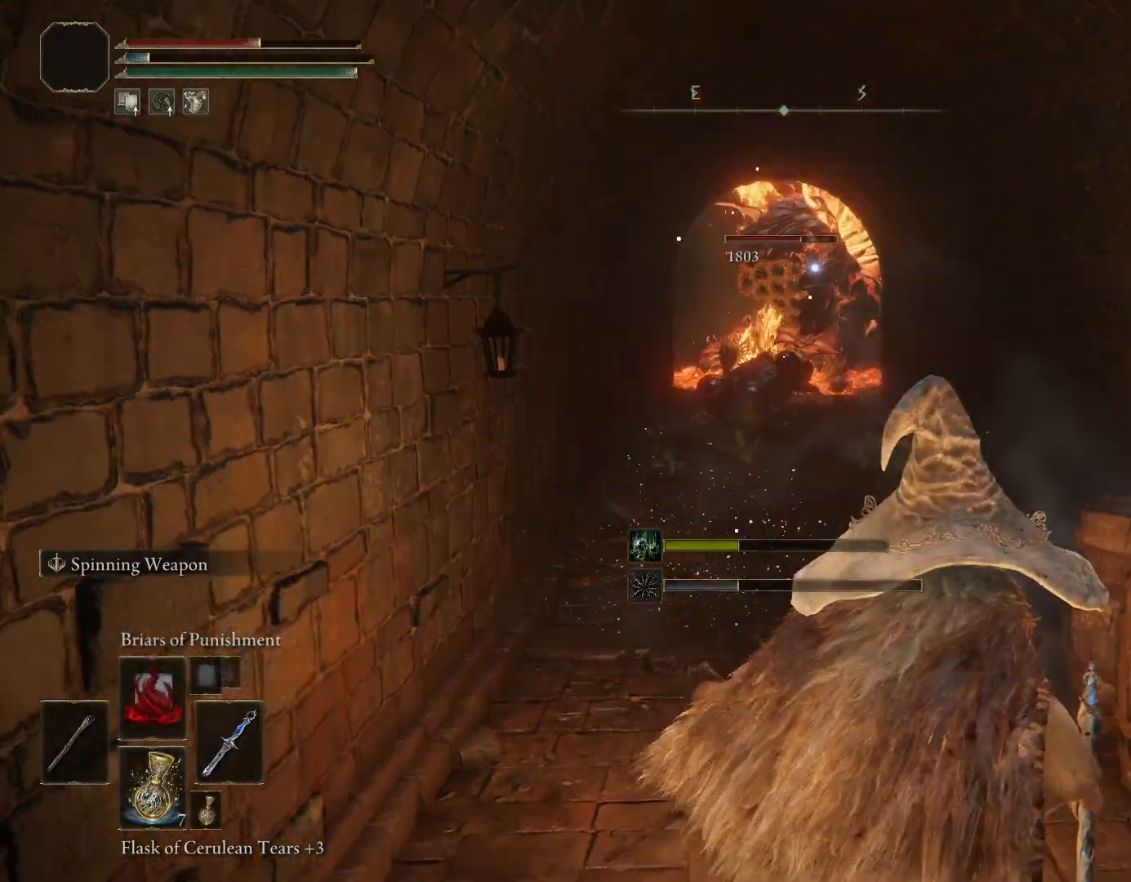
{"dt_ms": 500, "buttons": ["R1"], "left_stick": "down", "right_stick": "down", "events": [[200, "R1", "down"], [383, "right_stick", "down"]]}
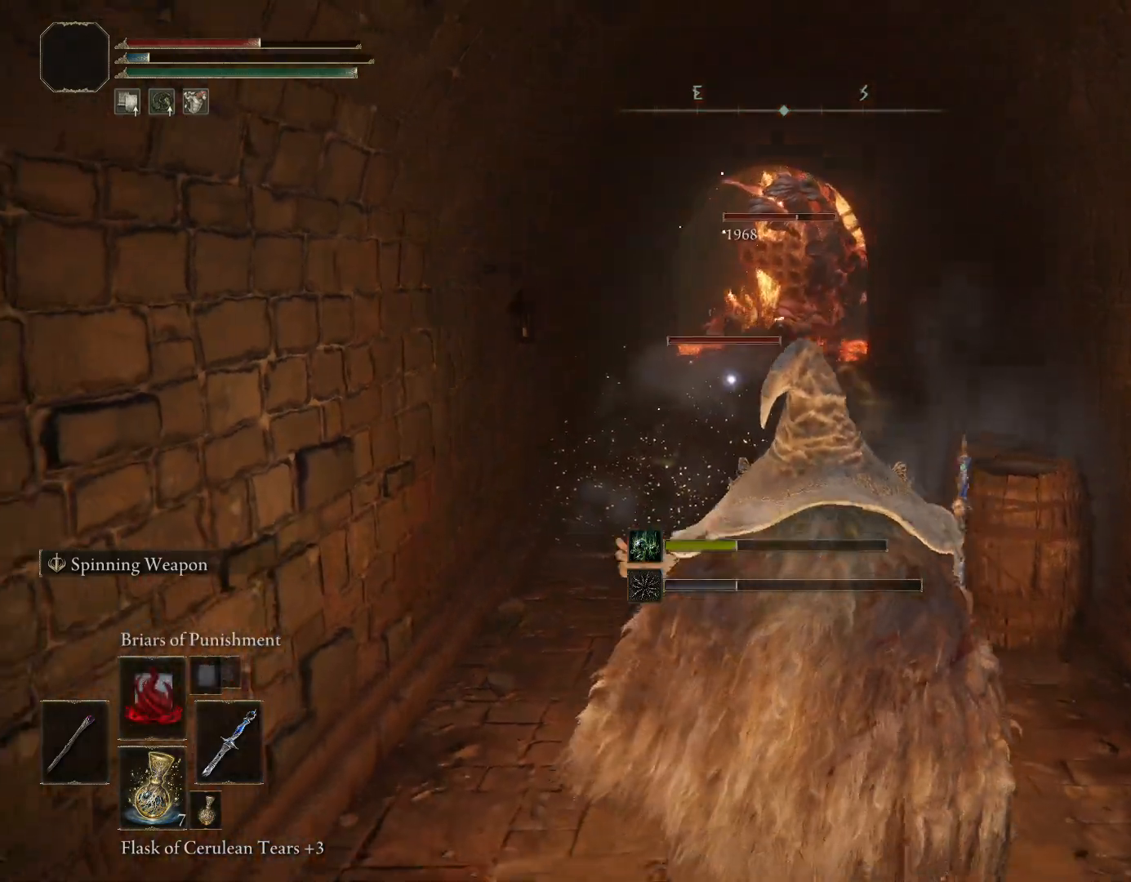
{"dt_ms": 500, "buttons": ["R1"], "left_stick": "up", "right_stick": "center", "events": [[50, "right_stick", "center"], [83, "left_stick", "center"], [217, "left_stick", "up"]]}
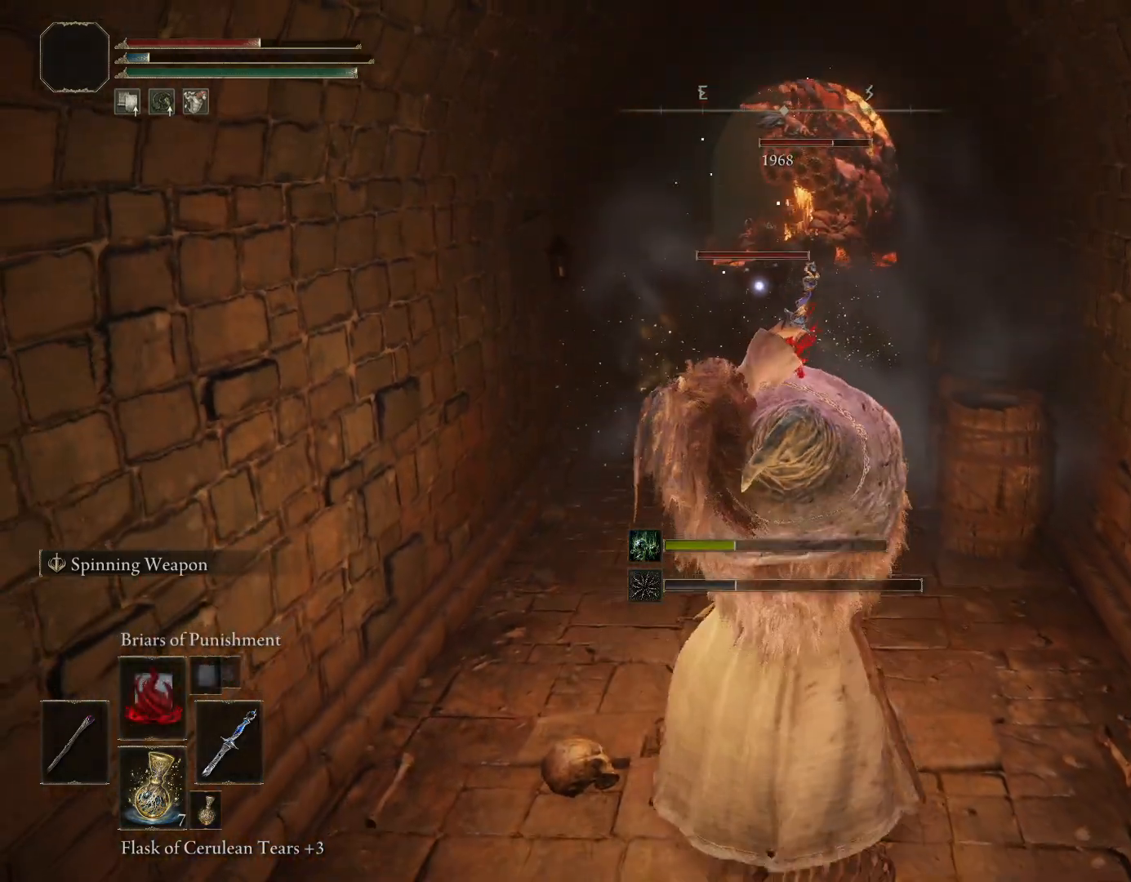
{"dt_ms": 500, "buttons": ["R1"], "left_stick": "up", "right_stick": "center", "events": []}
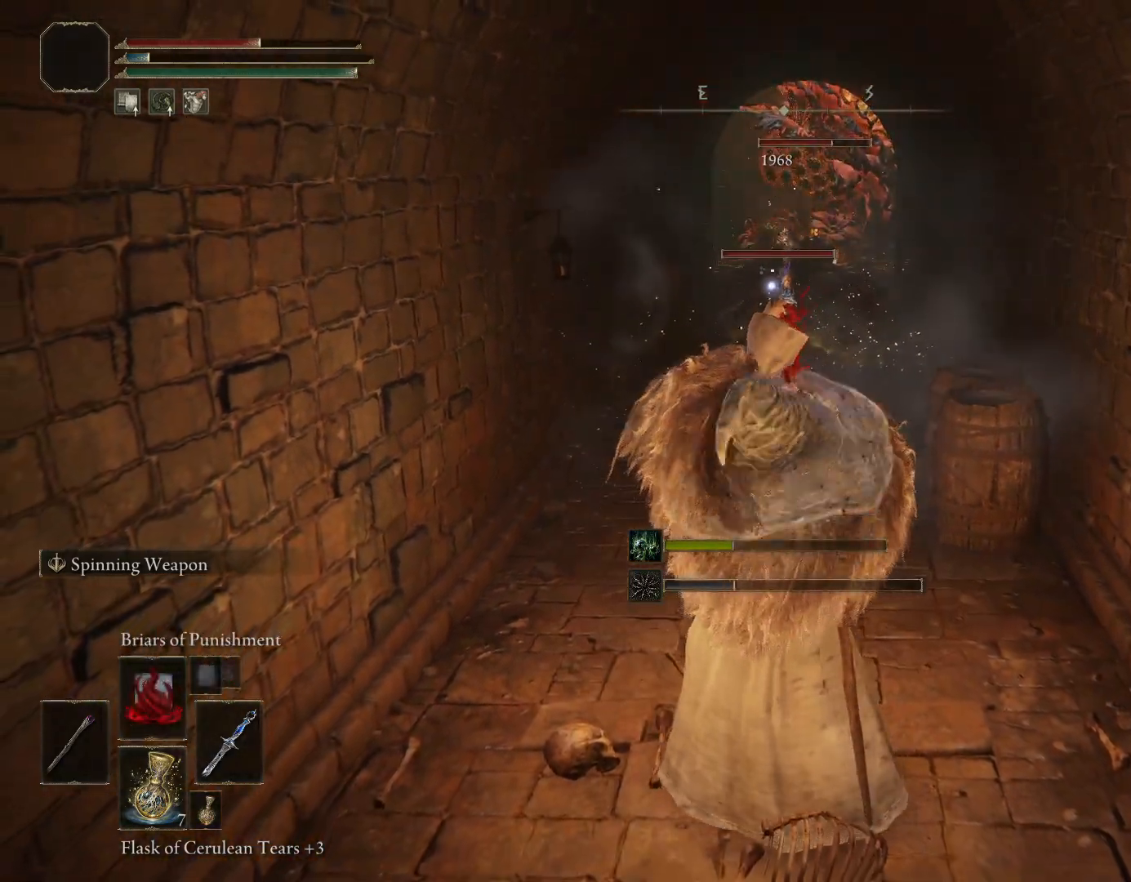
{"dt_ms": 500, "buttons": ["R1"], "left_stick": "down", "right_stick": "center", "events": [[167, "left_stick", "center"], [500, "left_stick", "down"]]}
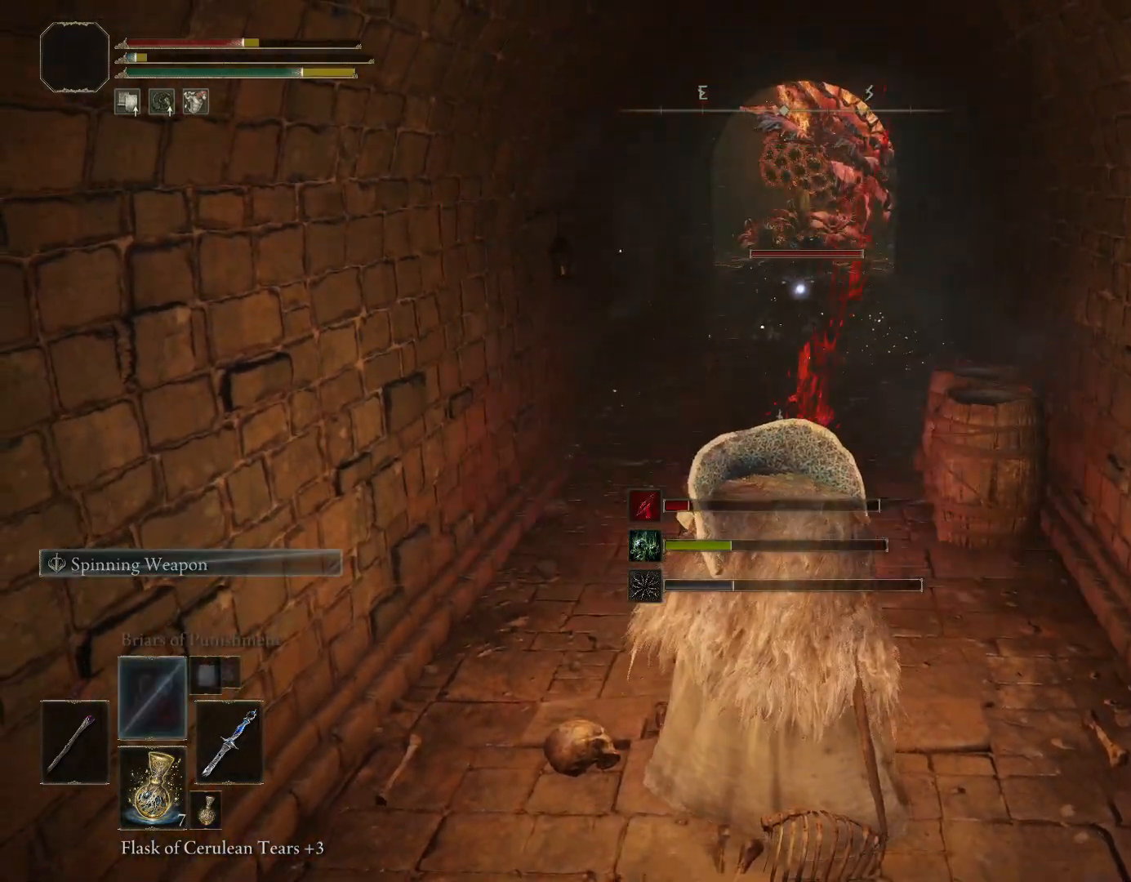
{"dt_ms": 500, "buttons": ["R1"], "left_stick": "down", "right_stick": "center", "events": []}
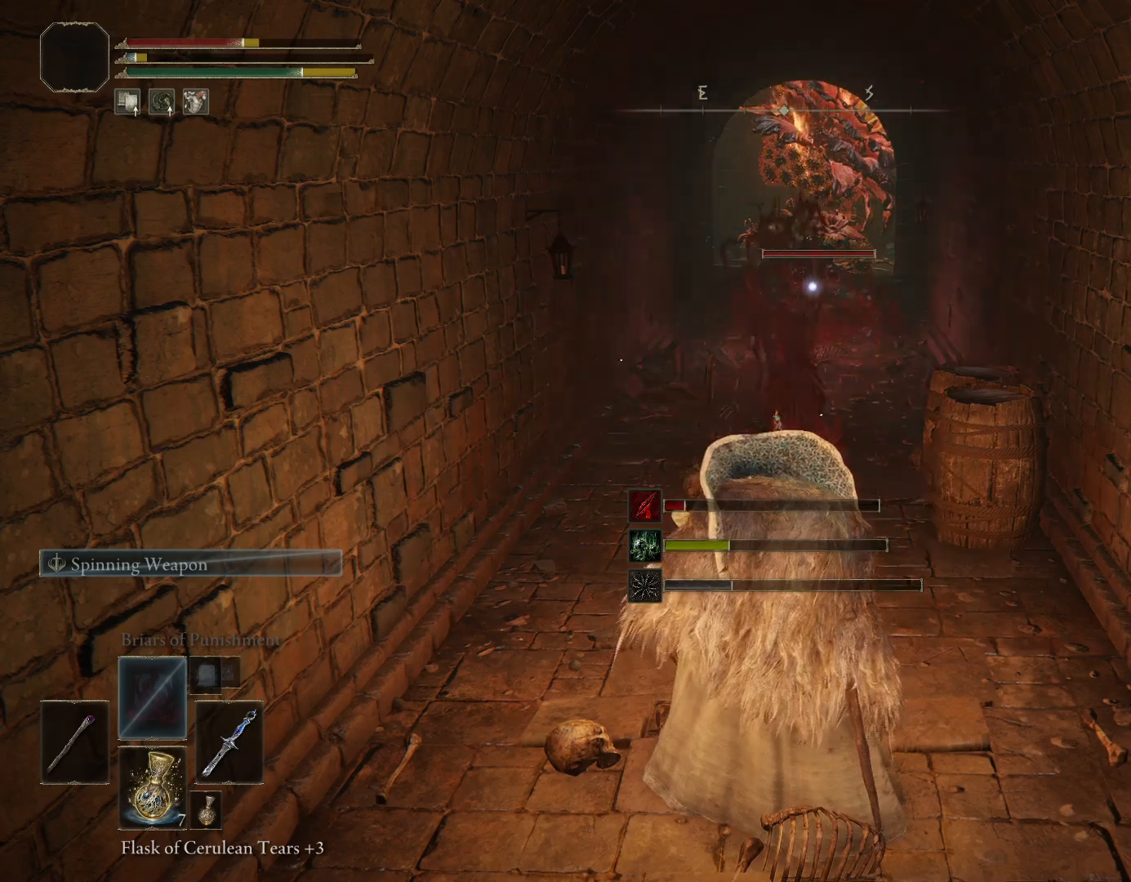
{"dt_ms": 1000, "buttons": [], "left_stick": "down", "right_stick": "center"}
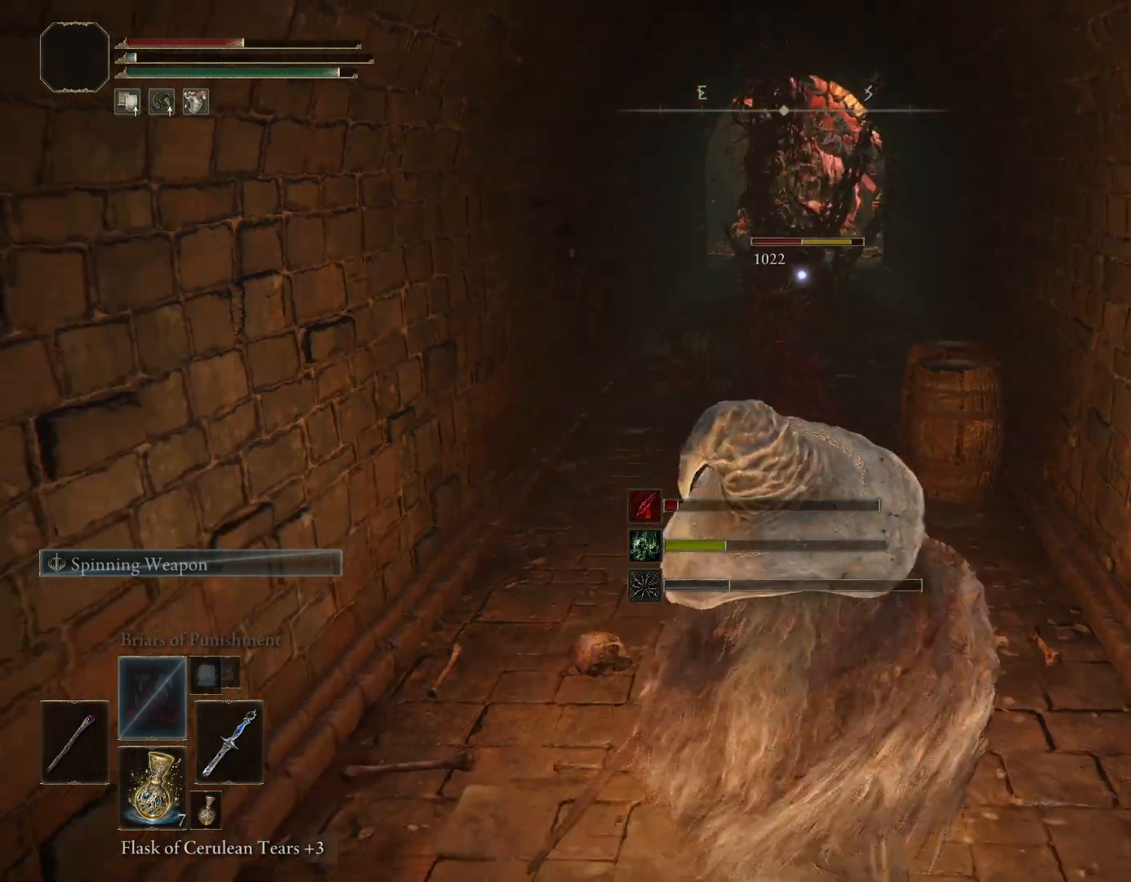
{"dt_ms": 500, "buttons": [], "left_stick": "down", "right_stick": "center", "events": []}
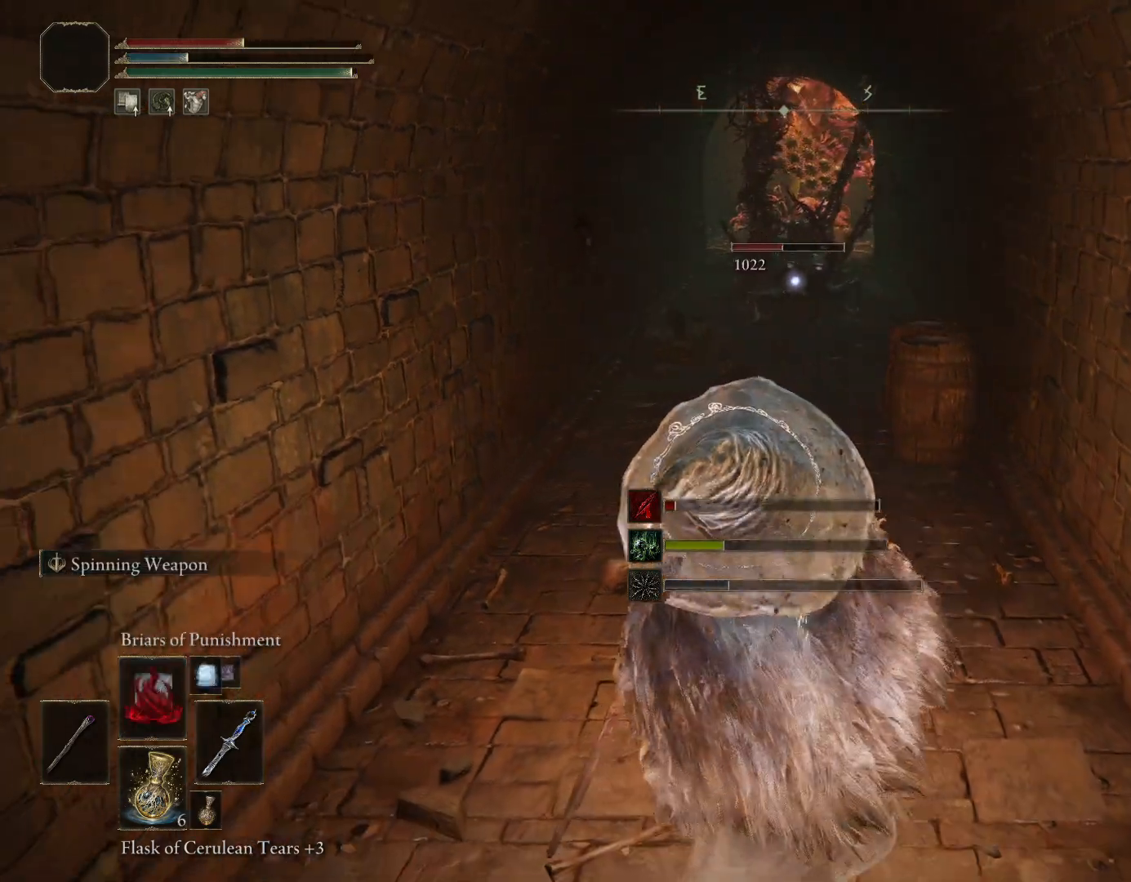
{"dt_ms": 500, "buttons": [], "left_stick": "down", "right_stick": "center", "events": [[117, "R1", "down"], [233, "R1", "up"], [317, "R1", "down"], [433, "R1", "up"]]}
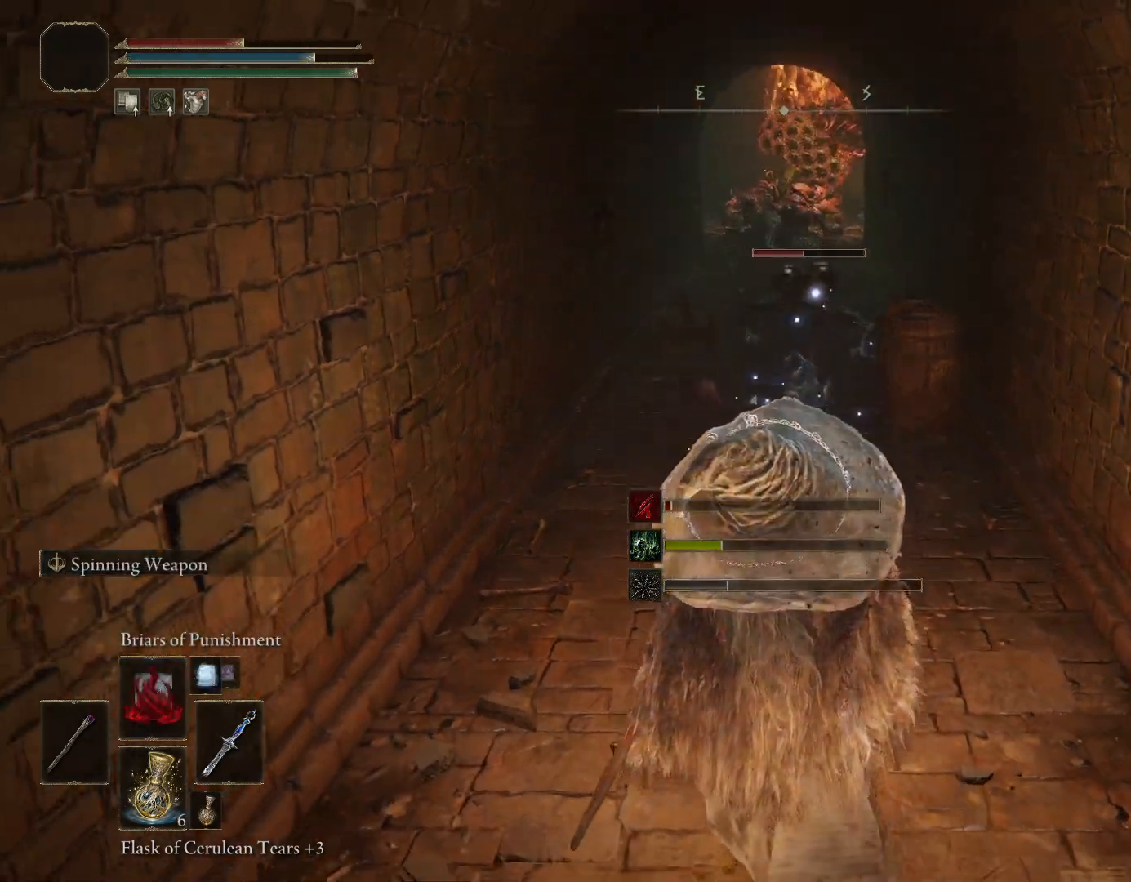
{"dt_ms": 500, "buttons": [], "left_stick": "down", "right_stick": "center", "events": [[33, "R1", "down"], [150, "R1", "up"]]}
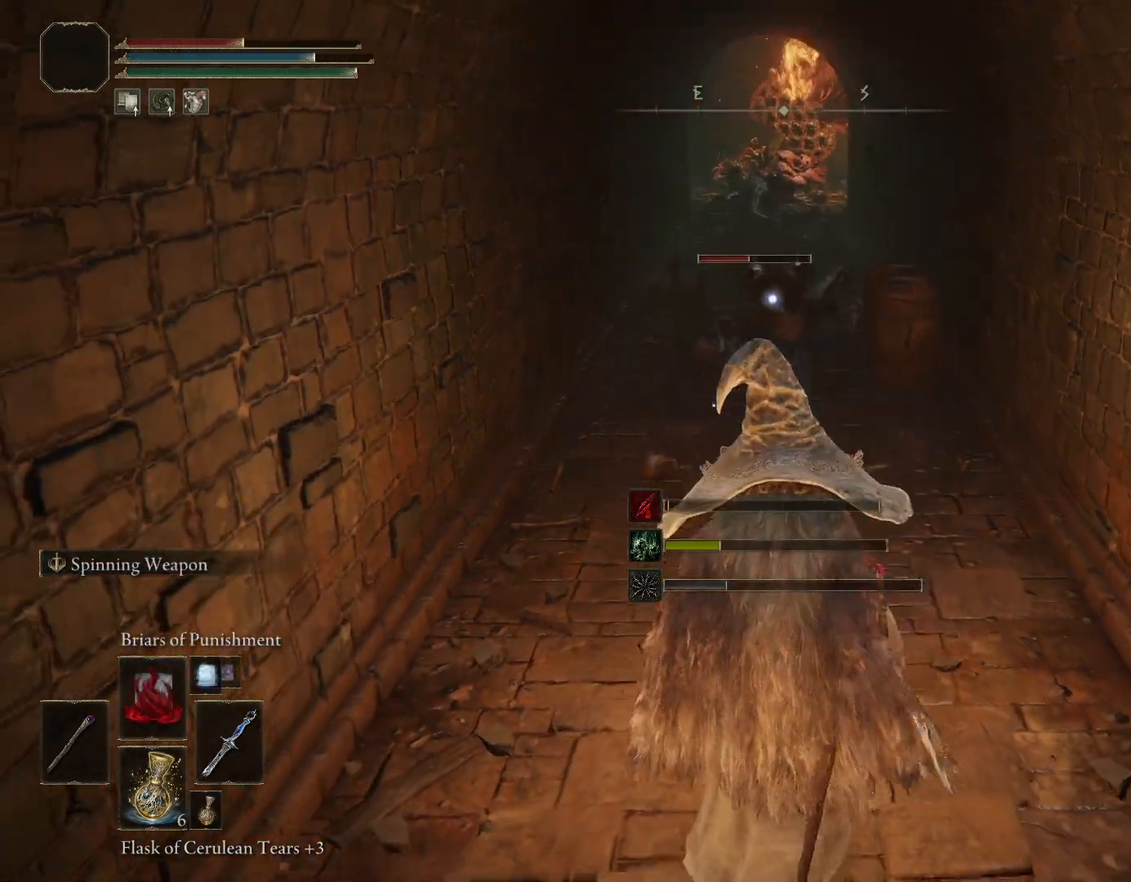
{"dt_ms": 500, "buttons": [], "left_stick": "down", "right_stick": "center", "events": []}
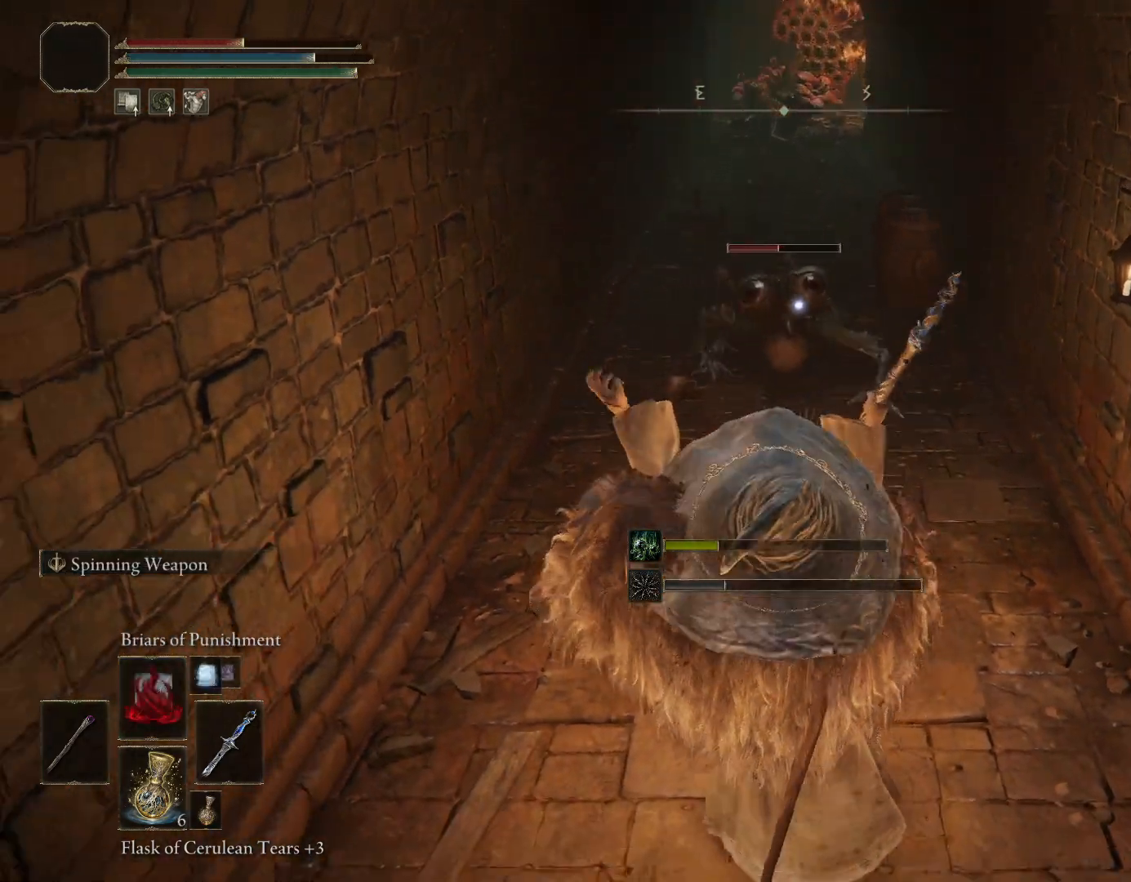
{"dt_ms": 500, "buttons": [], "left_stick": "down", "right_stick": "center", "events": []}
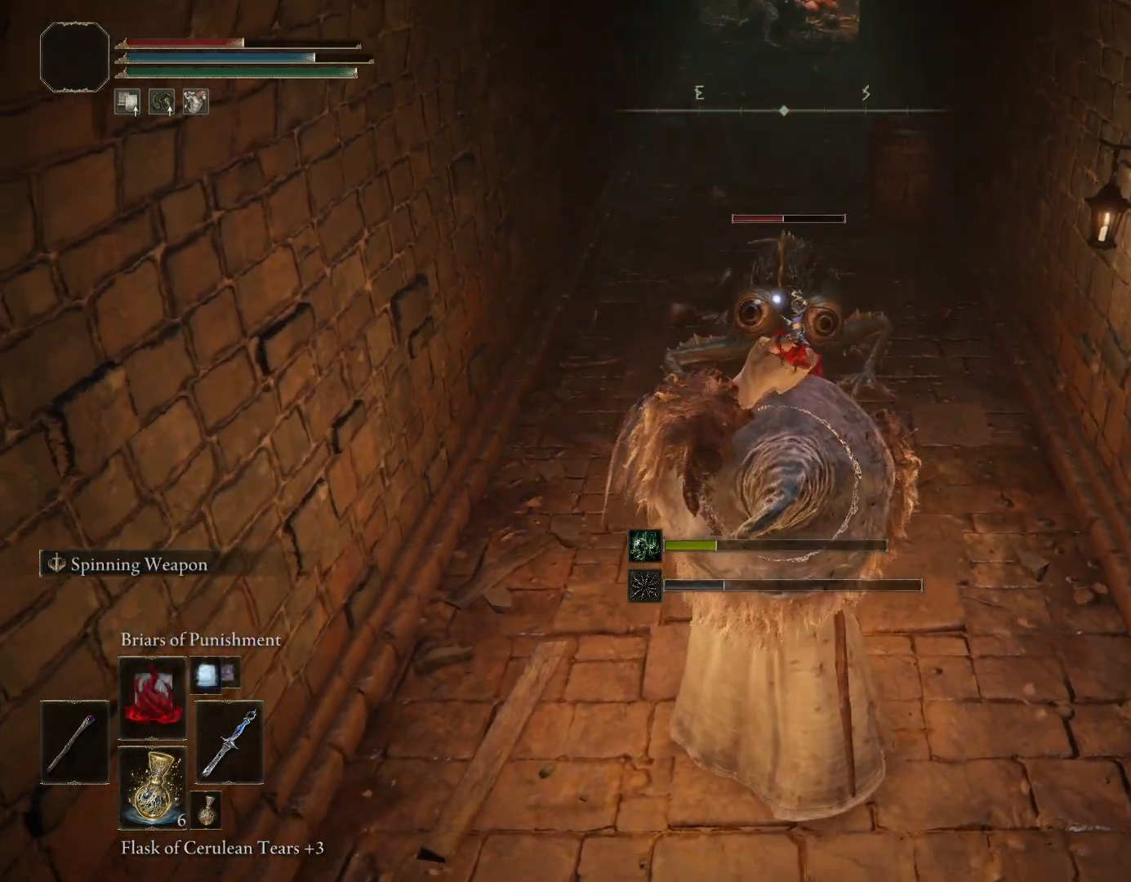
{"dt_ms": 500, "buttons": [], "left_stick": "down", "right_stick": "center", "events": []}
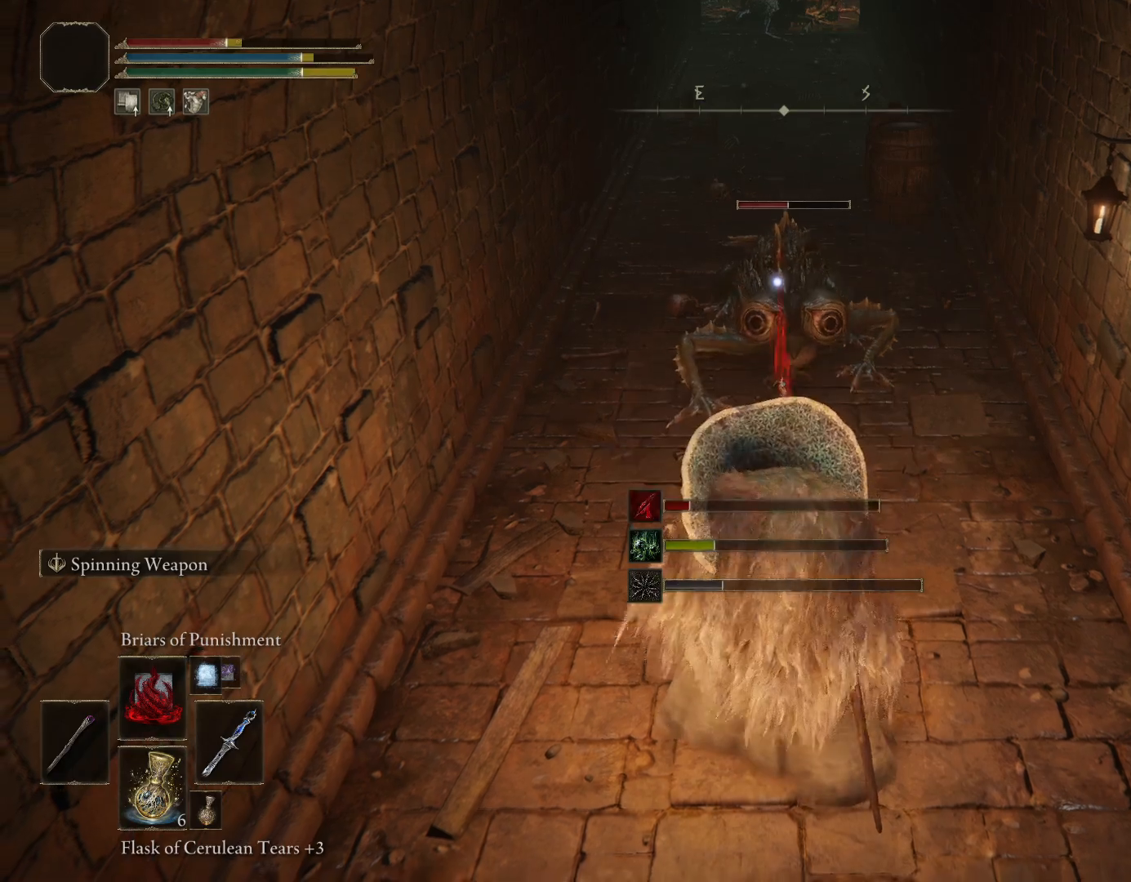
{"dt_ms": 500, "buttons": [], "left_stick": "down", "right_stick": "center", "events": []}
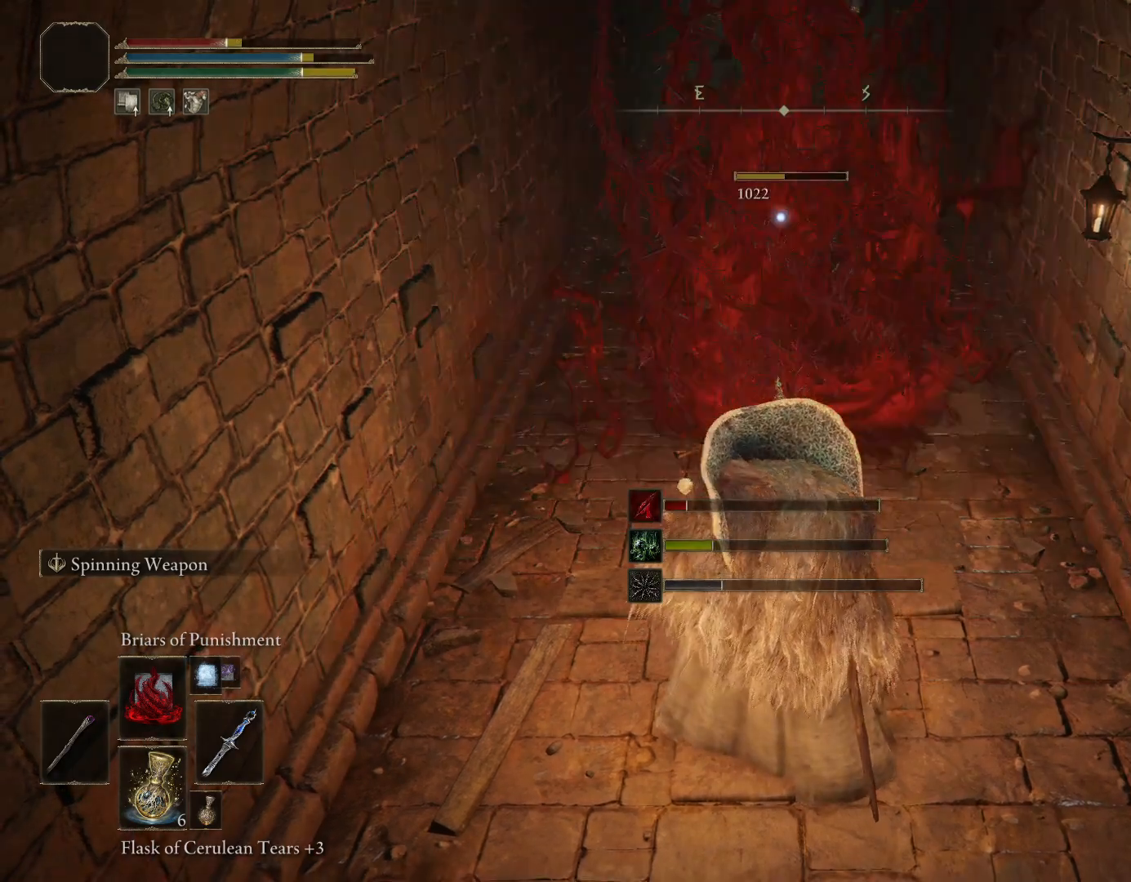
{"dt_ms": 500, "buttons": [], "left_stick": "down", "right_stick": "center", "events": [[133, "DPAD_DOWN", "down"], [217, "DPAD_DOWN", "up"]]}
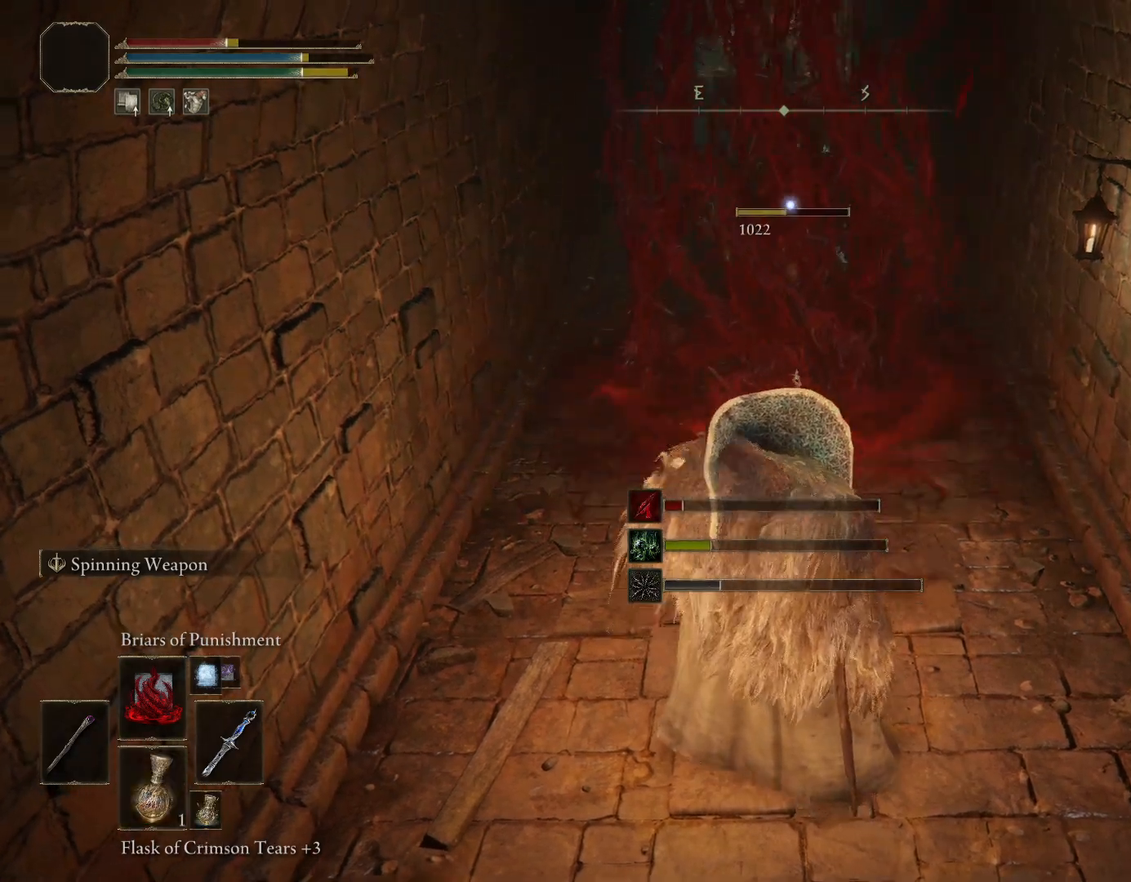
{"dt_ms": 500, "buttons": ["SQUARE"], "left_stick": "up-left", "right_stick": "center", "events": [[317, "left_stick", "down-left"], [383, "SQUARE", "down"], [450, "left_stick", "up-left"]]}
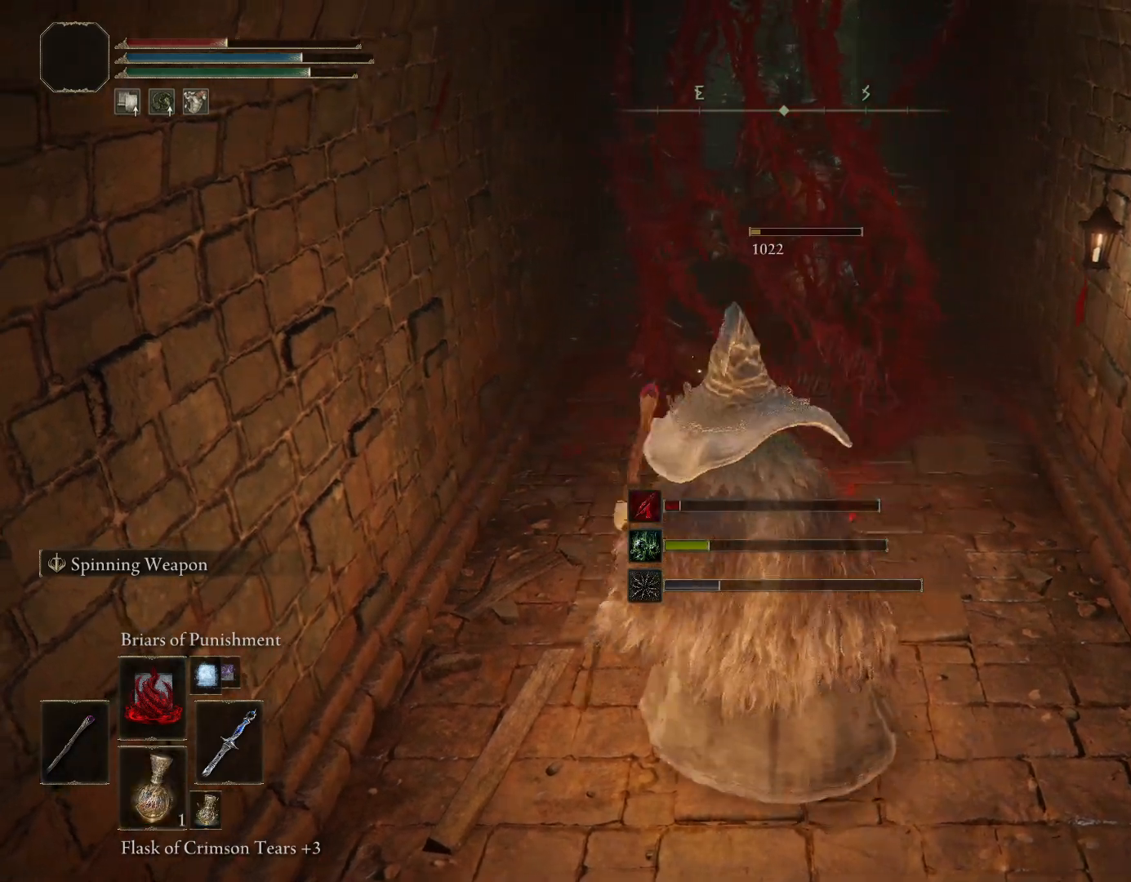
{"dt_ms": 500, "buttons": [], "left_stick": "up", "right_stick": "center", "events": [[17, "SQUARE", "up"], [50, "left_stick", "up"]]}
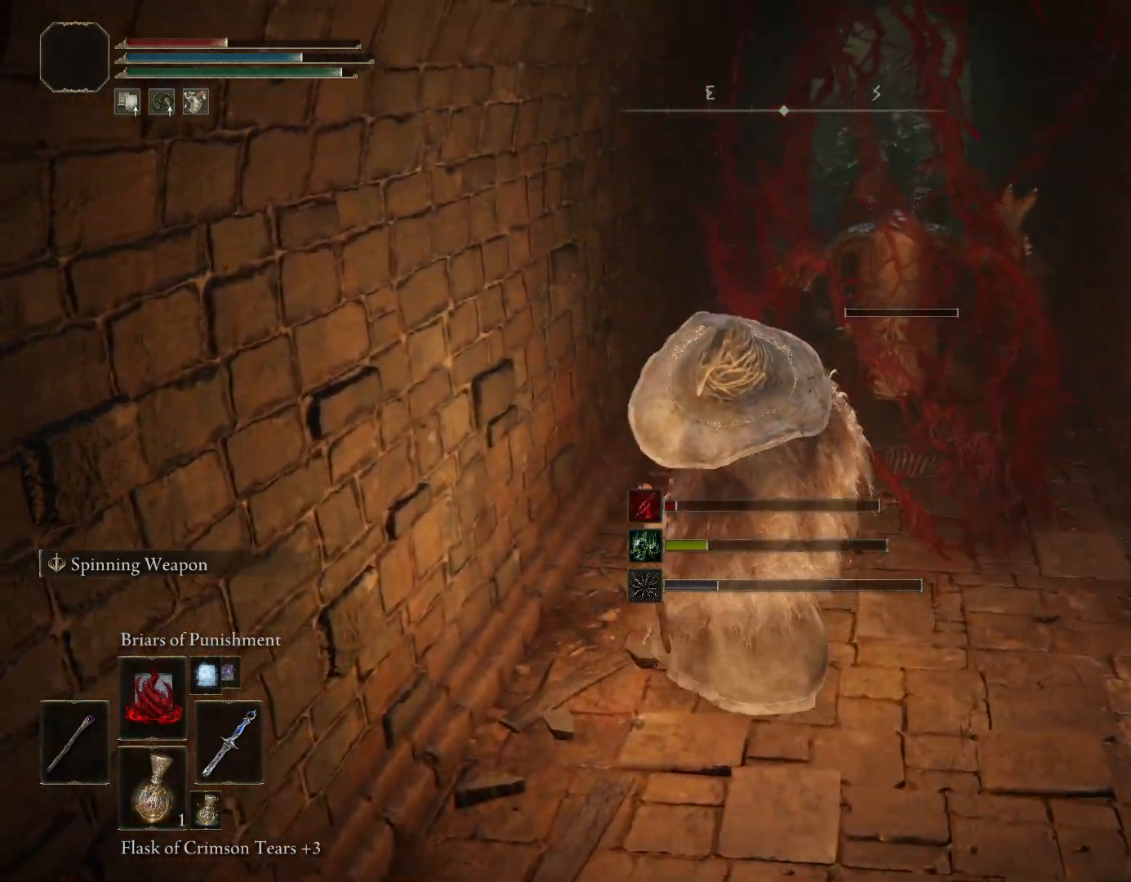
{"dt_ms": 500, "buttons": ["CIRCLE"], "left_stick": "up", "right_stick": "center", "events": [[183, "right_stick", "down-right"], [350, "right_stick", "center"], [500, "CIRCLE", "down"]]}
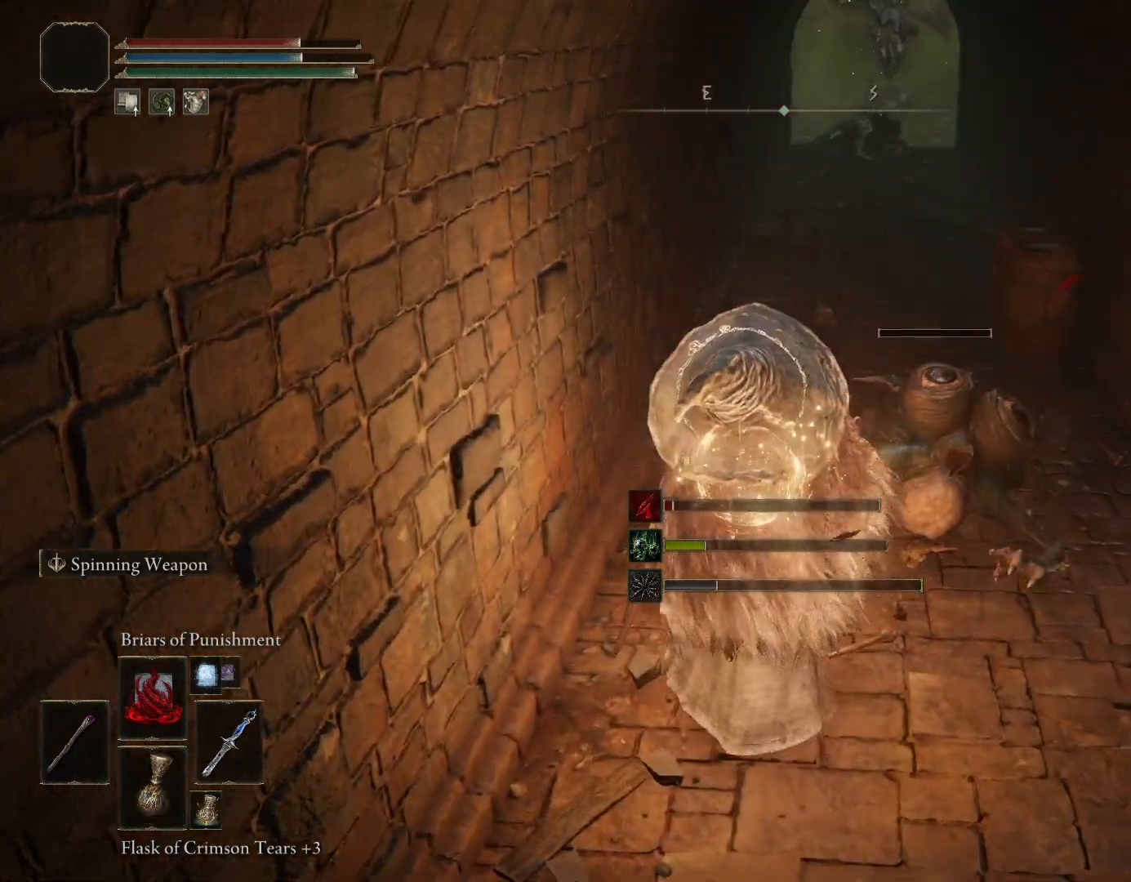
{"dt_ms": 500, "buttons": ["CIRCLE"], "left_stick": "up", "right_stick": "center", "events": [[283, "right_stick", "up-right"], [417, "right_stick", "center"]]}
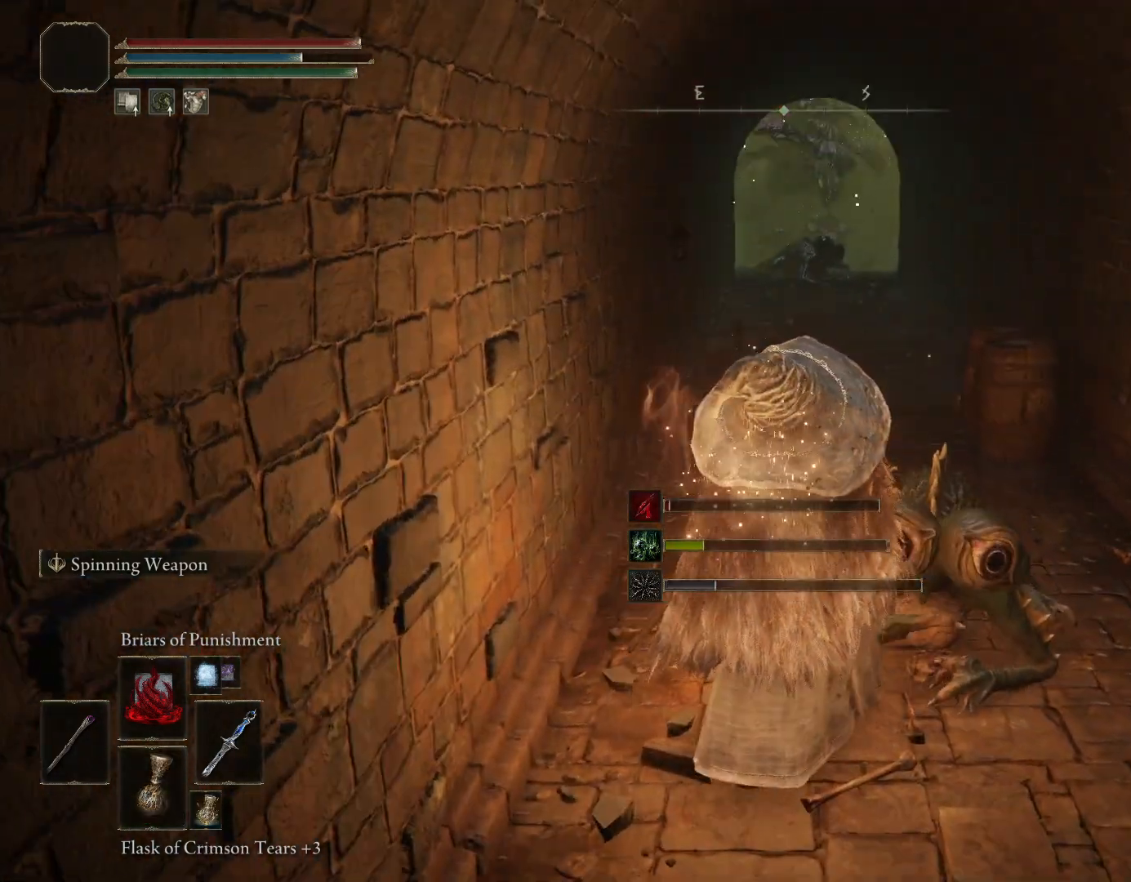
{"dt_ms": 500, "buttons": ["CIRCLE"], "left_stick": "up", "right_stick": "center", "events": [[267, "right_stick", "down"], [417, "right_stick", "center"]]}
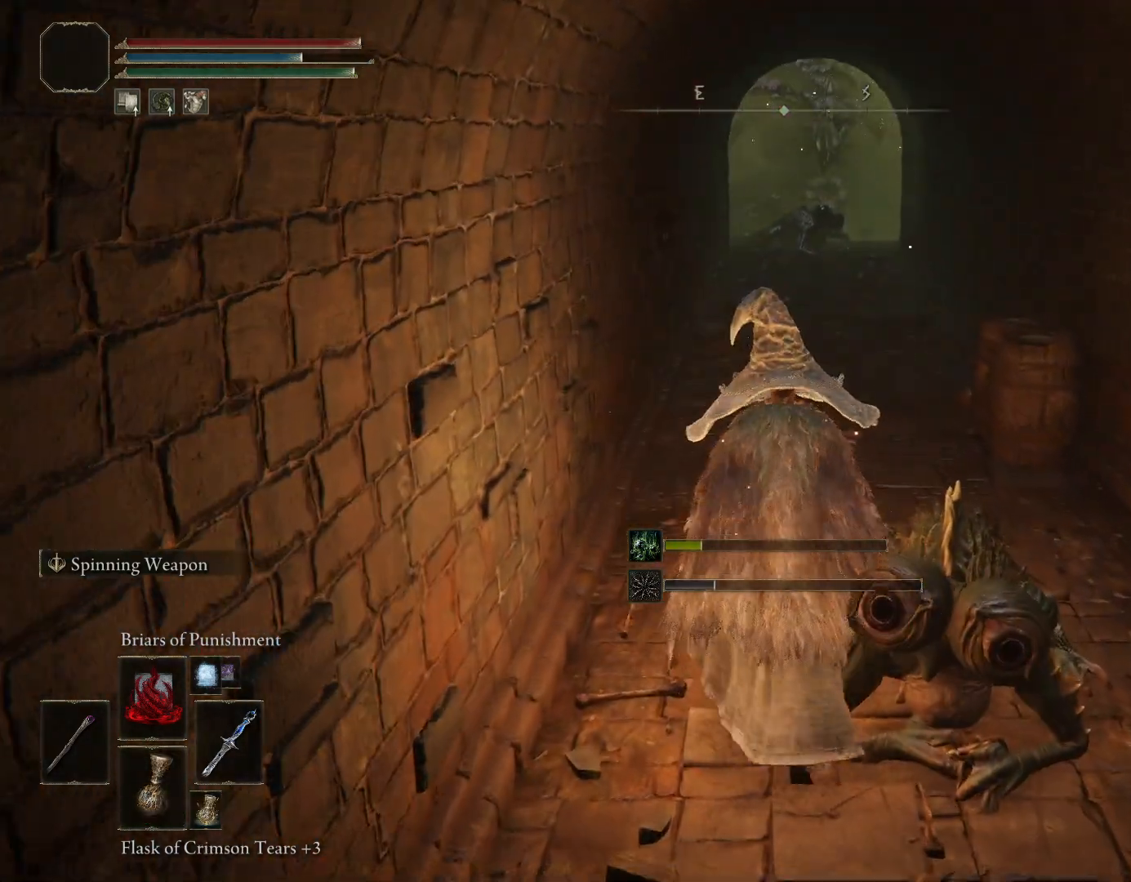
{"dt_ms": 500, "buttons": ["CIRCLE", "R3"], "left_stick": "up", "right_stick": "center", "events": [[133, "DPAD_UP", "down"], [233, "DPAD_UP", "up"], [317, "DPAD_UP", "down"], [417, "DPAD_UP", "up"], [417, "R3", "down"]]}
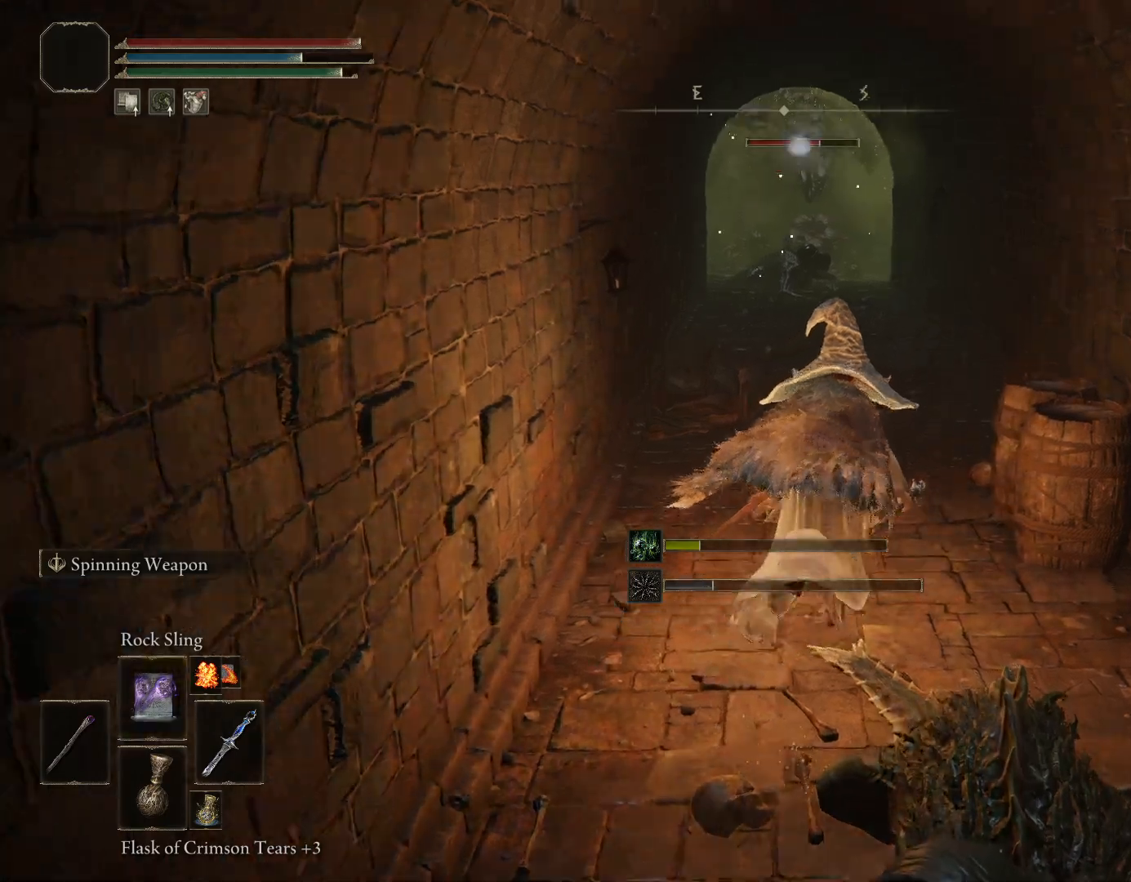
{"dt_ms": 500, "buttons": ["DPAD_UP"], "left_stick": "up", "right_stick": "center", "events": [[33, "R3", "up"], [333, "CIRCLE", "up"], [417, "DPAD_UP", "down"]]}
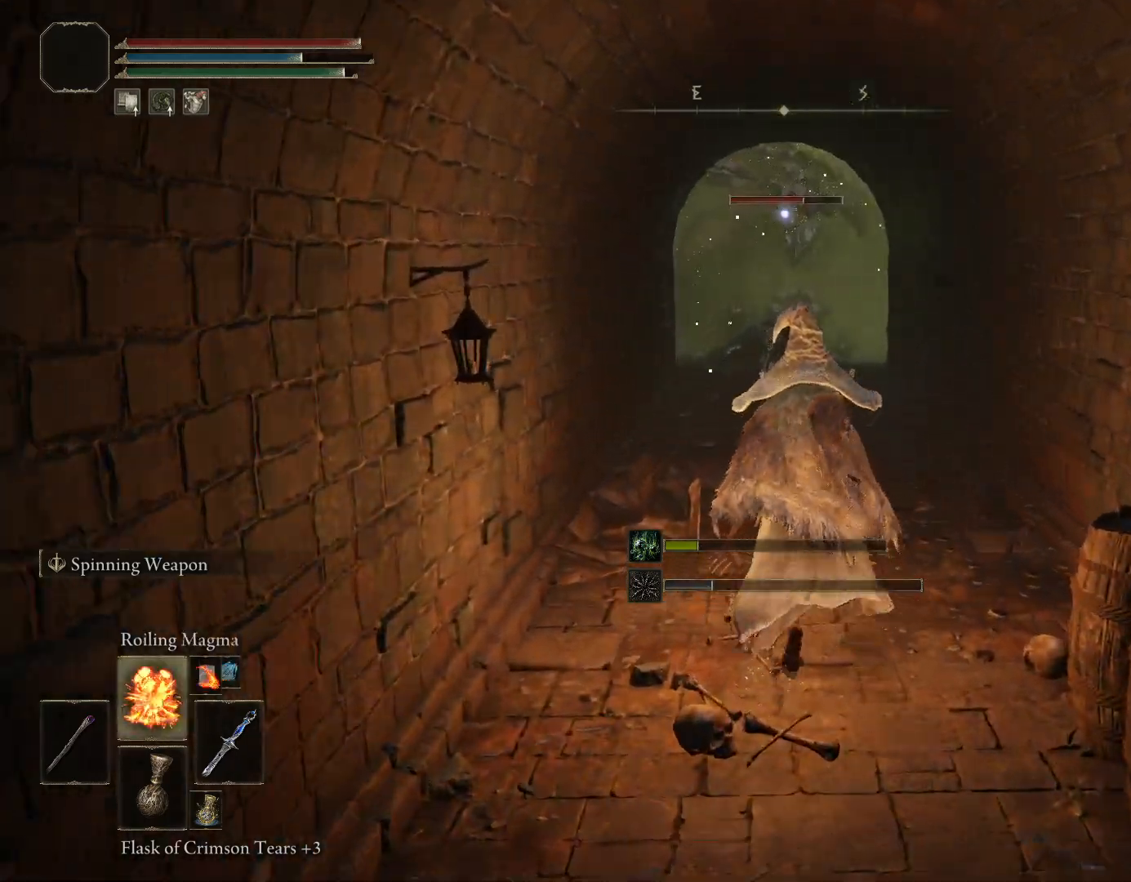
{"dt_ms": 500, "buttons": [], "left_stick": "up", "right_stick": "center", "events": [[17, "DPAD_UP", "up"]]}
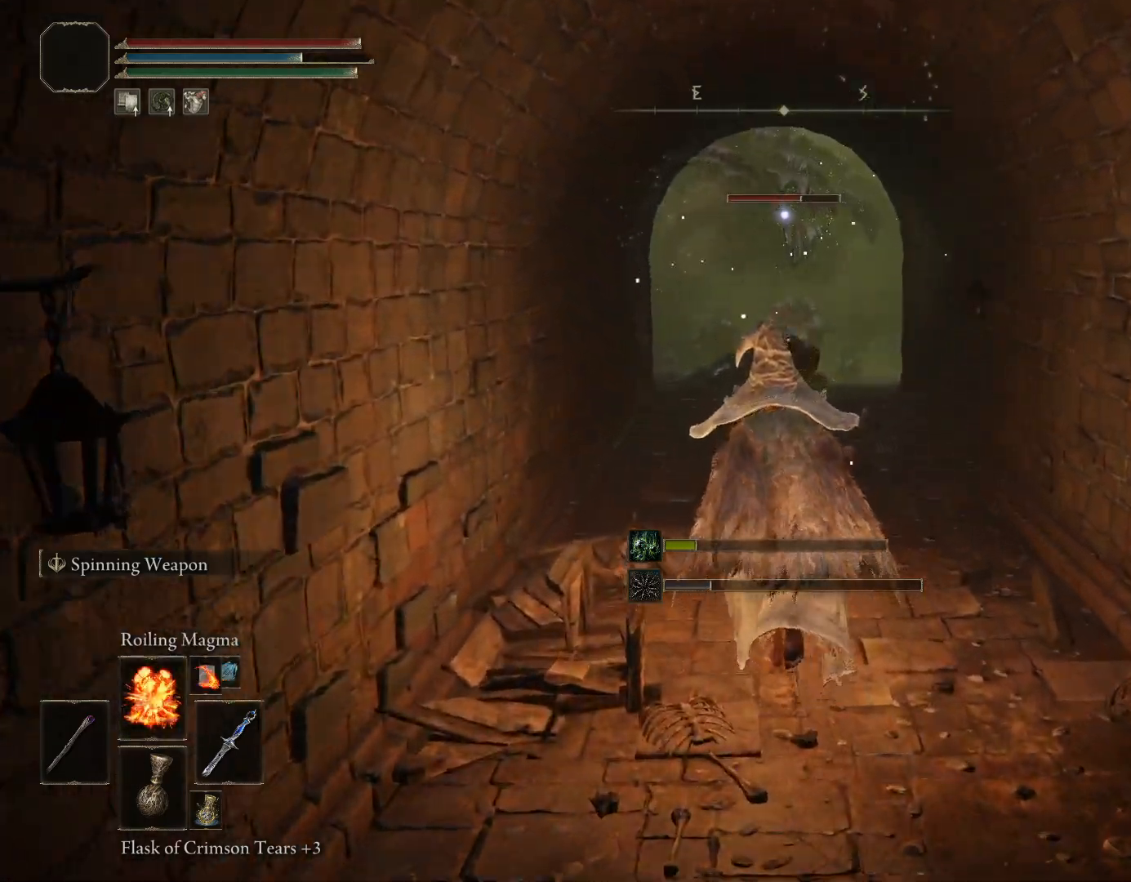
{"dt_ms": 500, "buttons": ["R1"], "left_stick": "center", "right_stick": "center", "events": [[200, "left_stick", "center"], [250, "DPAD_UP", "down"], [317, "DPAD_UP", "up"], [350, "R1", "down"]]}
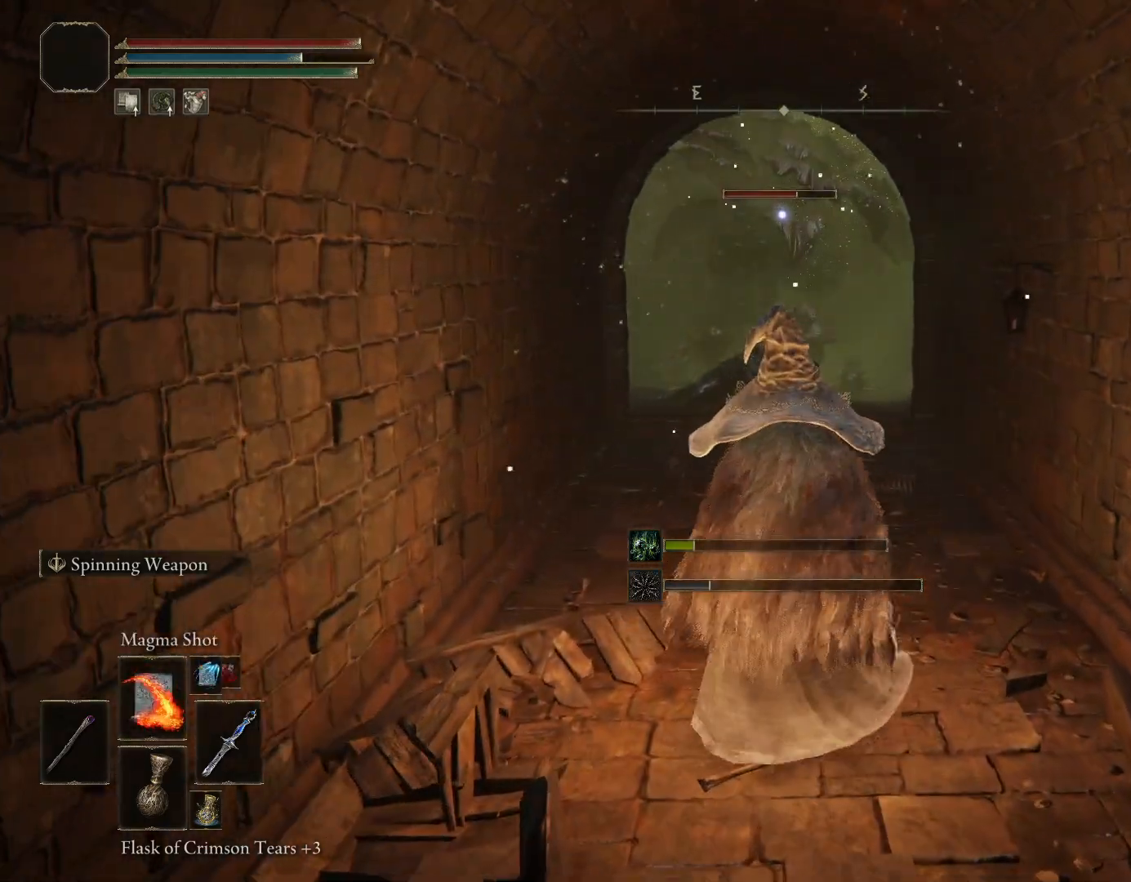
{"dt_ms": 1000, "buttons": ["R1"], "left_stick": "center", "right_stick": "center"}
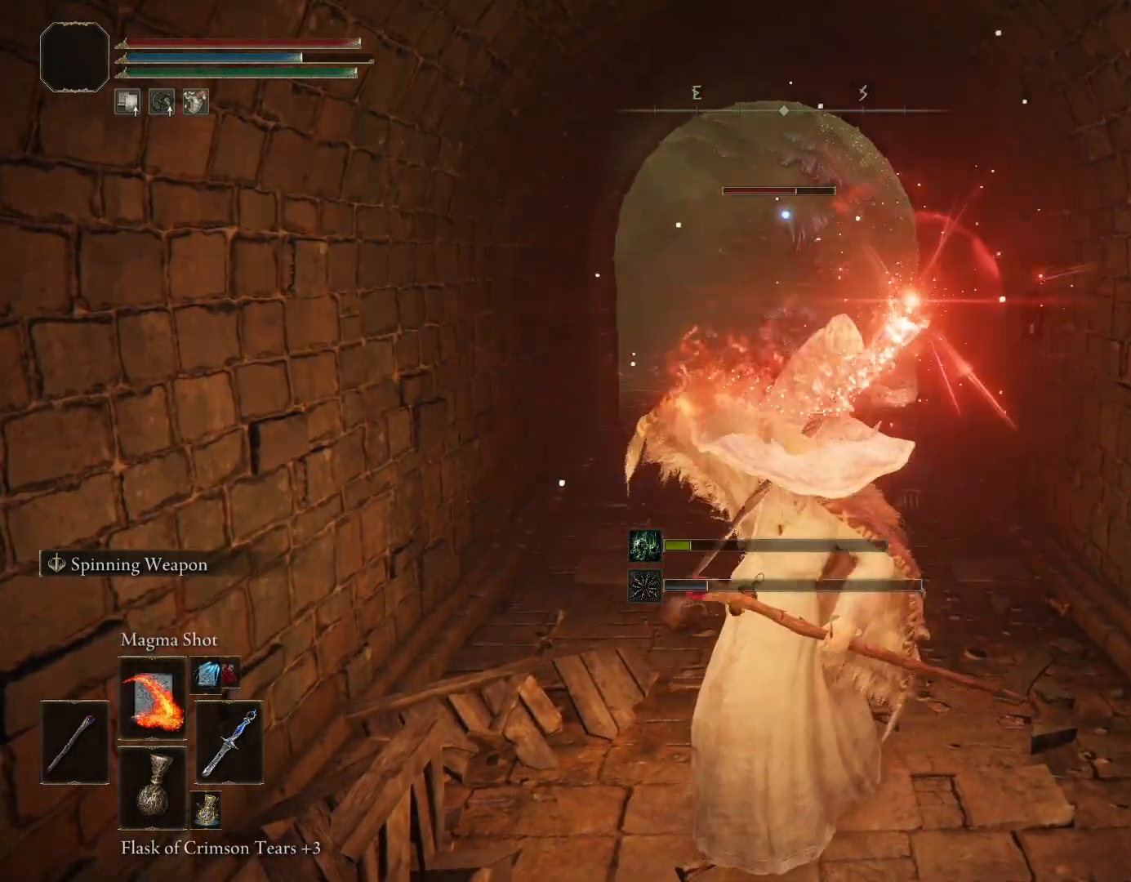
{"dt_ms": 500, "buttons": ["R1"], "left_stick": "center", "right_stick": "center", "events": []}